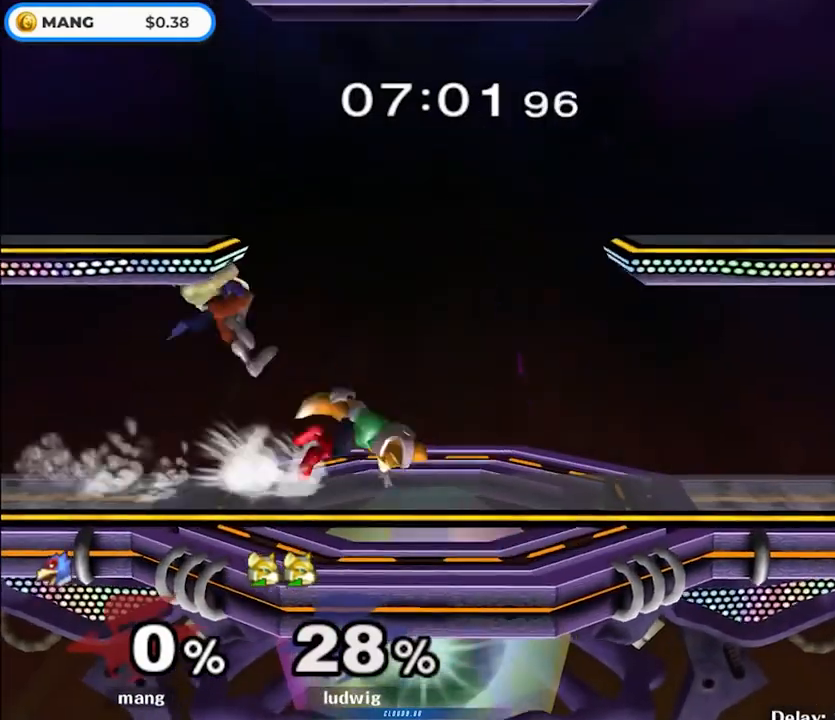
Gameplay with a controller (Nintendo layout); each line is a JSON object with the inputs held at the frame after it. "events" lists button and stick changes between this image and that frame as [ms after this image, input, new state], when the widget could be followed in between. Not read: L3 R3.
{"buttons": [], "left_stick": "center", "right_stick": "center", "events": [[133, "L1", "down"], [133, "left_stick", "down"], [300, "L1", "up"], [300, "left_stick", "center"], [350, "Y", "down"], [483, "Y", "up"]]}
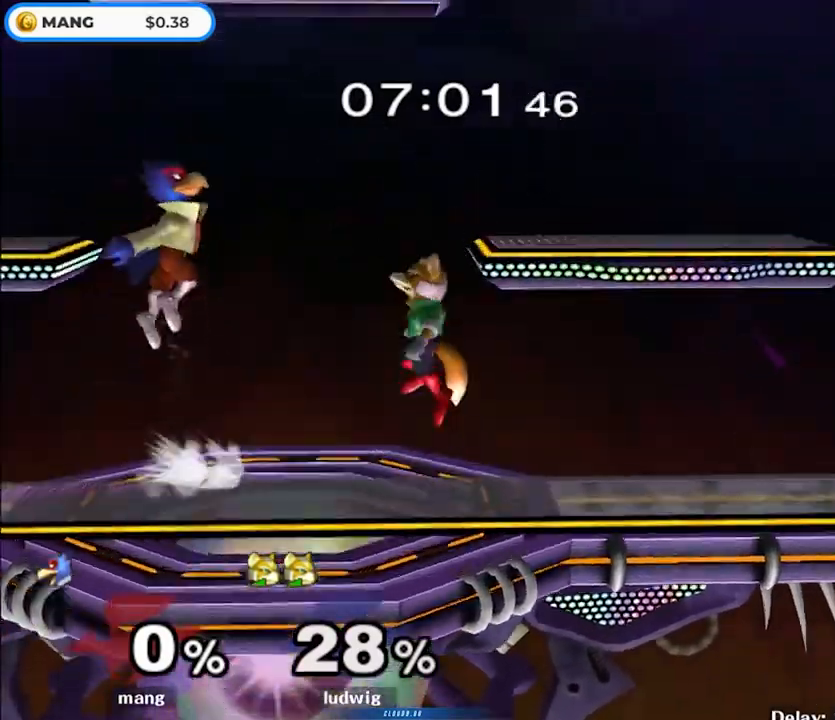
{"buttons": [], "left_stick": "down", "right_stick": "center", "events": [[50, "Y", "down"], [167, "Y", "up"], [167, "left_stick", "up-right"], [417, "left_stick", "down"]]}
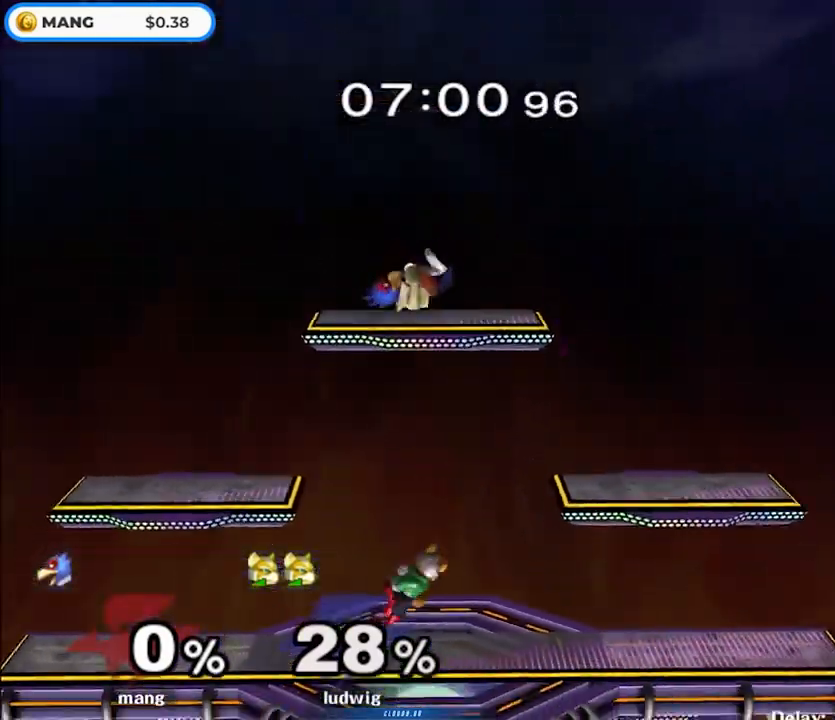
{"buttons": [], "left_stick": "up", "right_stick": "center", "events": [[83, "left_stick", "left"], [100, "right_stick", "down"], [167, "right_stick", "center"], [267, "L1", "down"], [367, "left_stick", "up"], [383, "L1", "up"]]}
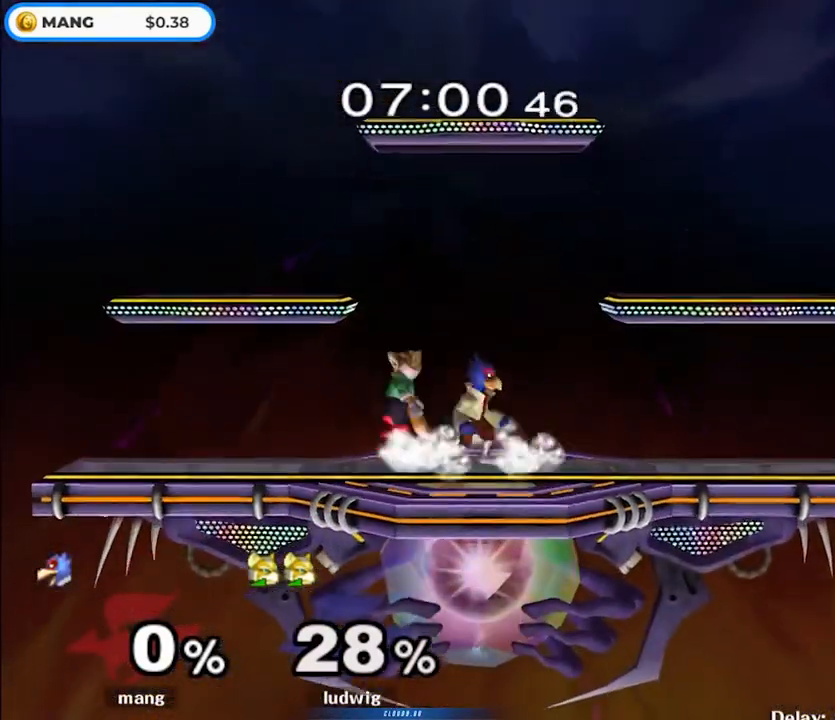
{"buttons": ["L1"], "left_stick": "right", "right_stick": "center", "events": [[17, "A", "down"], [117, "A", "up"], [183, "A", "down"], [217, "left_stick", "up-right"], [317, "A", "up"], [333, "left_stick", "right"], [350, "L1", "down"]]}
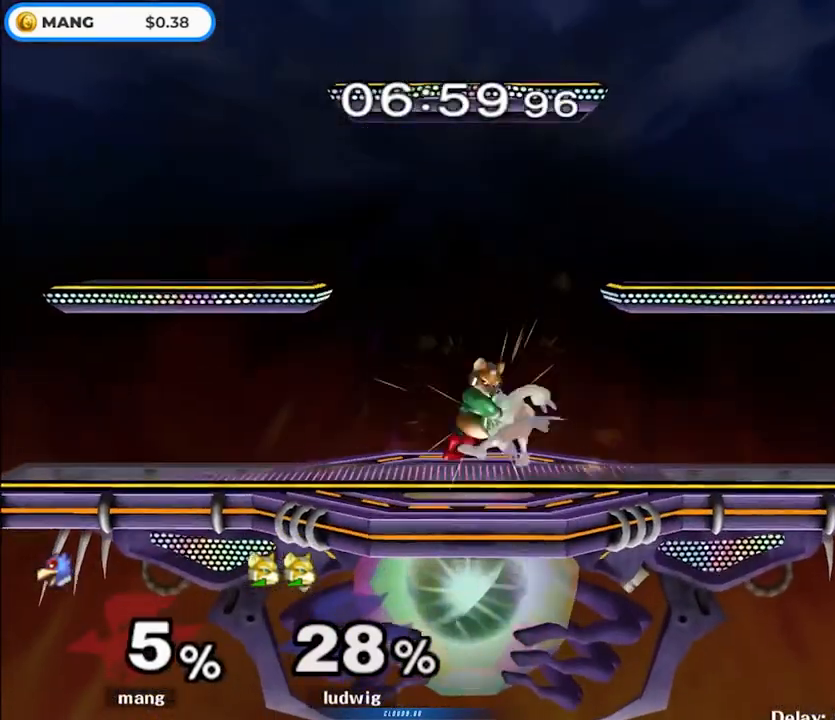
{"buttons": ["L1"], "left_stick": "right", "right_stick": "center", "events": []}
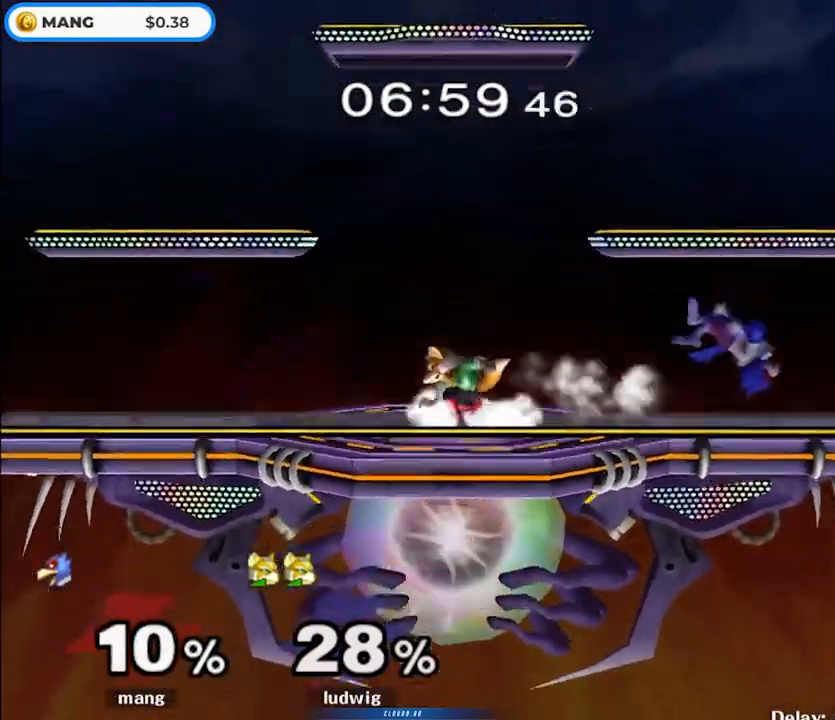
{"buttons": [], "left_stick": "left", "right_stick": "center", "events": [[33, "left_stick", "left"], [117, "L1", "up"], [217, "Y", "down"], [350, "Y", "up"], [400, "Y", "down"], [500, "Y", "up"]]}
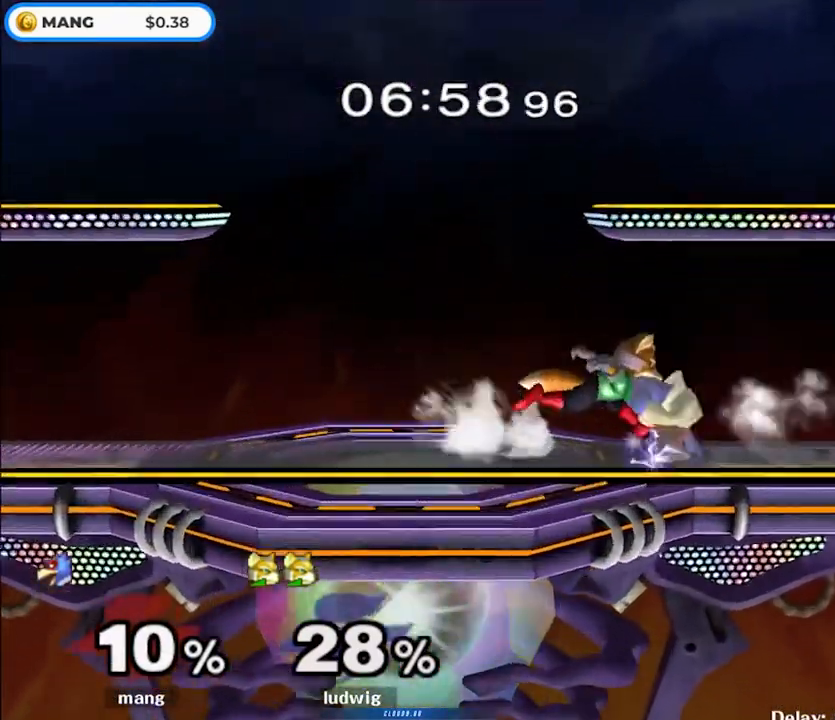
{"buttons": [], "left_stick": "right", "right_stick": "center", "events": [[67, "Y", "down"], [117, "L1", "down"], [150, "left_stick", "down"], [217, "Y", "up"], [400, "Y", "down"], [450, "Y", "up"], [467, "L1", "up"], [467, "left_stick", "right"]]}
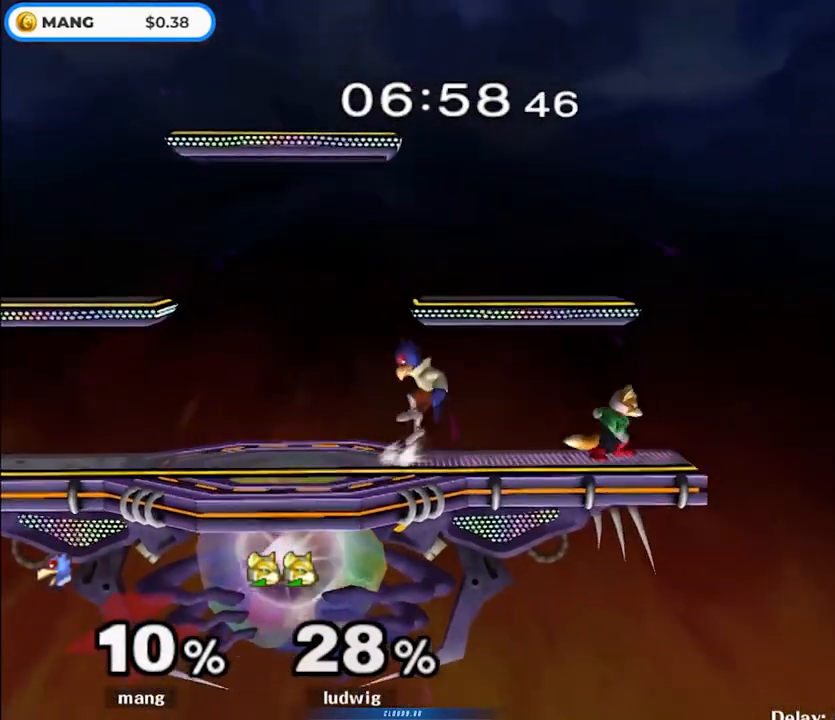
{"buttons": [], "left_stick": "down", "right_stick": "center", "events": [[50, "left_stick", "center"], [83, "B", "down"], [233, "left_stick", "down"], [250, "B", "up"], [383, "A", "down"], [483, "A", "up"]]}
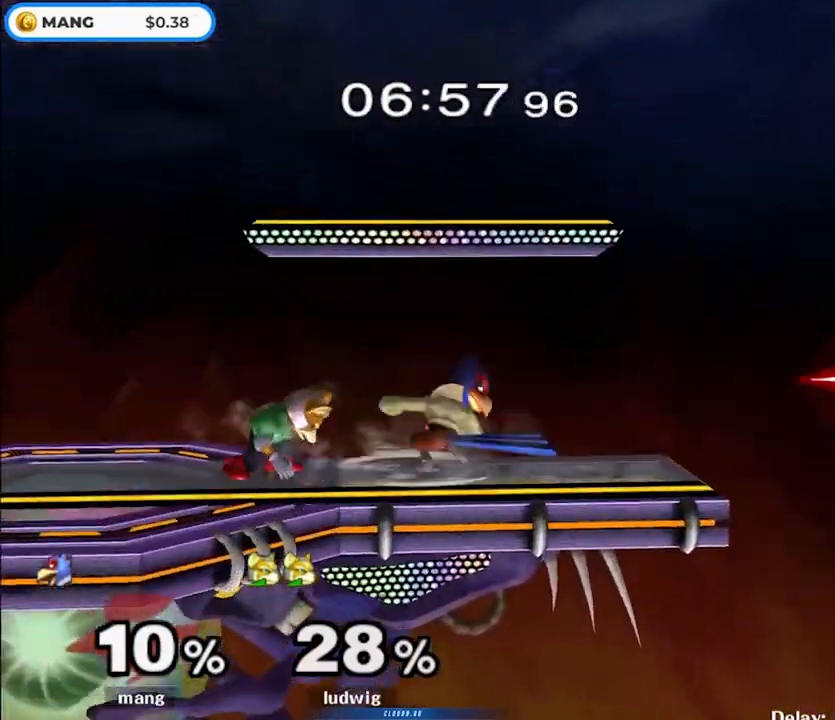
{"buttons": ["A", "Y"], "left_stick": "left", "right_stick": "center", "events": [[50, "A", "down"], [183, "A", "up"], [383, "Y", "down"], [417, "Y", "up"], [433, "left_stick", "left"], [450, "A", "down"], [467, "Y", "down"]]}
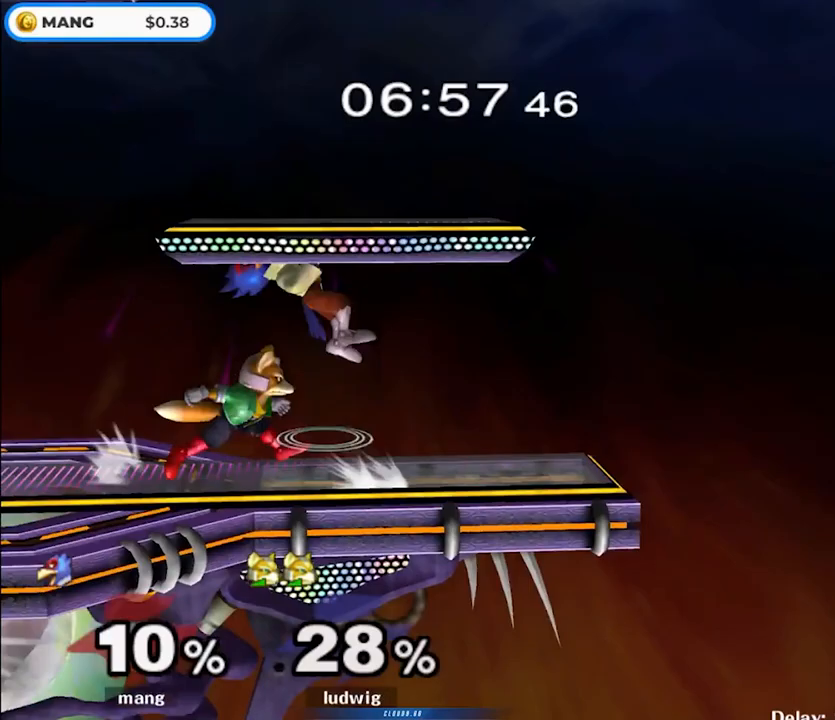
{"buttons": [], "left_stick": "down", "right_stick": "center", "events": [[317, "Y", "up"], [333, "A", "up"], [383, "left_stick", "down"]]}
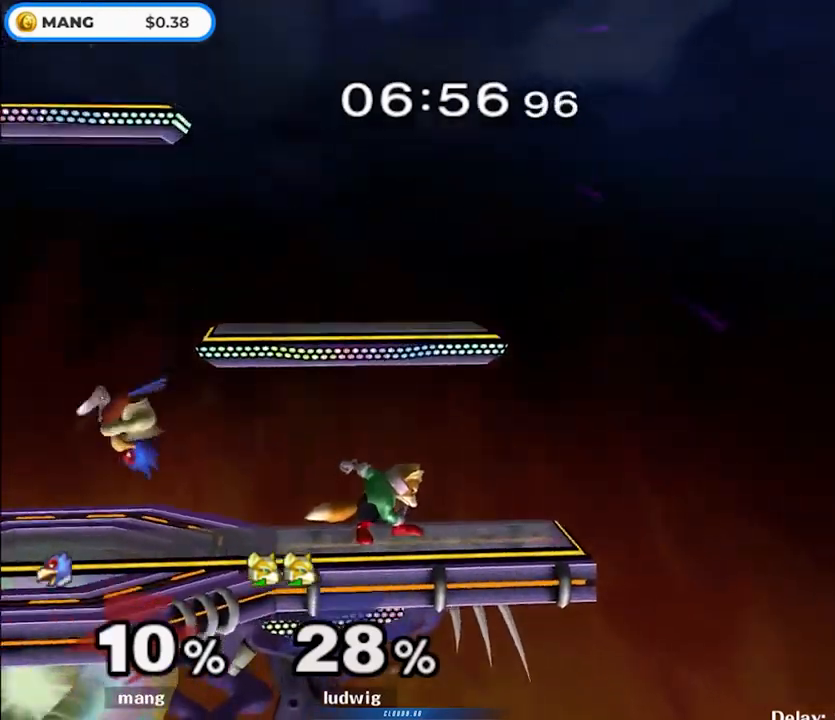
{"buttons": [], "left_stick": "down", "right_stick": "center", "events": [[50, "left_stick", "center"], [150, "left_stick", "left"], [200, "Y", "down"], [233, "Y", "up"], [267, "left_stick", "down-right"], [333, "left_stick", "center"], [350, "B", "down"], [467, "left_stick", "down"], [500, "B", "up"]]}
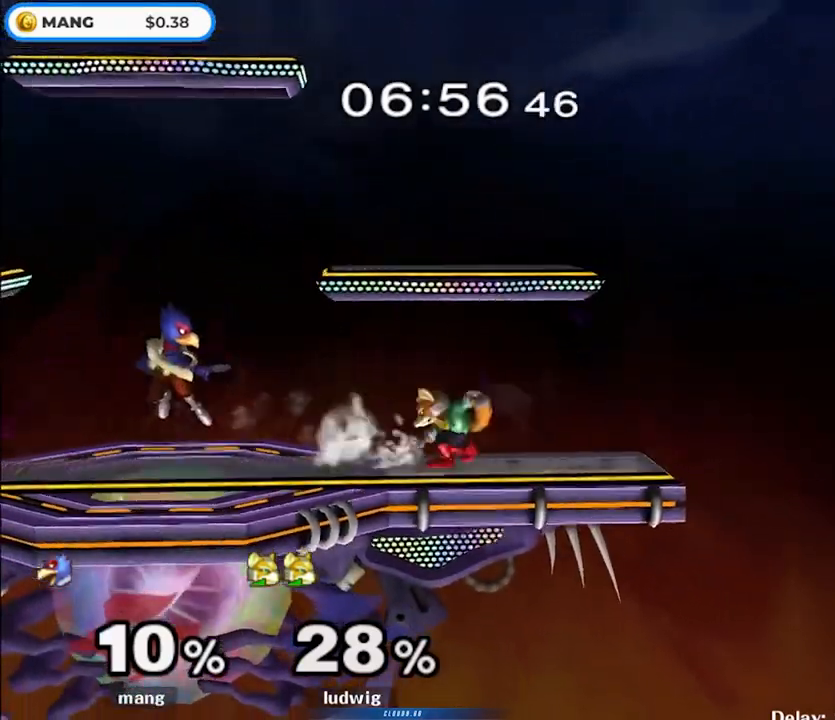
{"buttons": ["A"], "left_stick": "left", "right_stick": "center", "events": [[100, "left_stick", "right"], [133, "Y", "down"], [183, "Y", "up"], [233, "A", "down"], [250, "left_stick", "down"], [367, "left_stick", "left"]]}
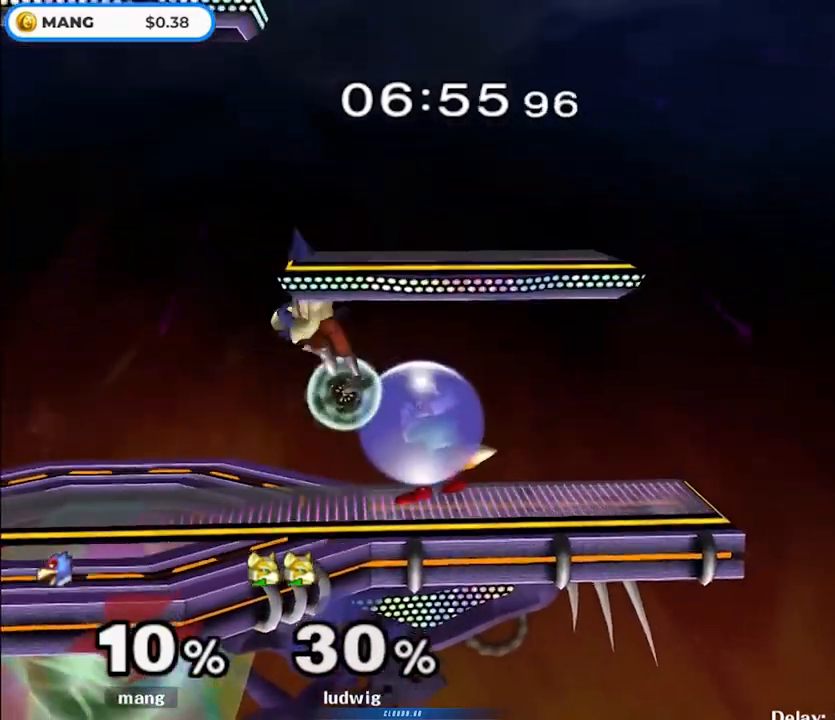
{"buttons": [], "left_stick": "left", "right_stick": "center", "events": [[50, "L1", "down"], [67, "left_stick", "down"], [183, "A", "up"], [217, "L1", "up"], [300, "B", "down"], [383, "B", "up"], [467, "Y", "down"], [500, "Y", "up"], [500, "left_stick", "left"]]}
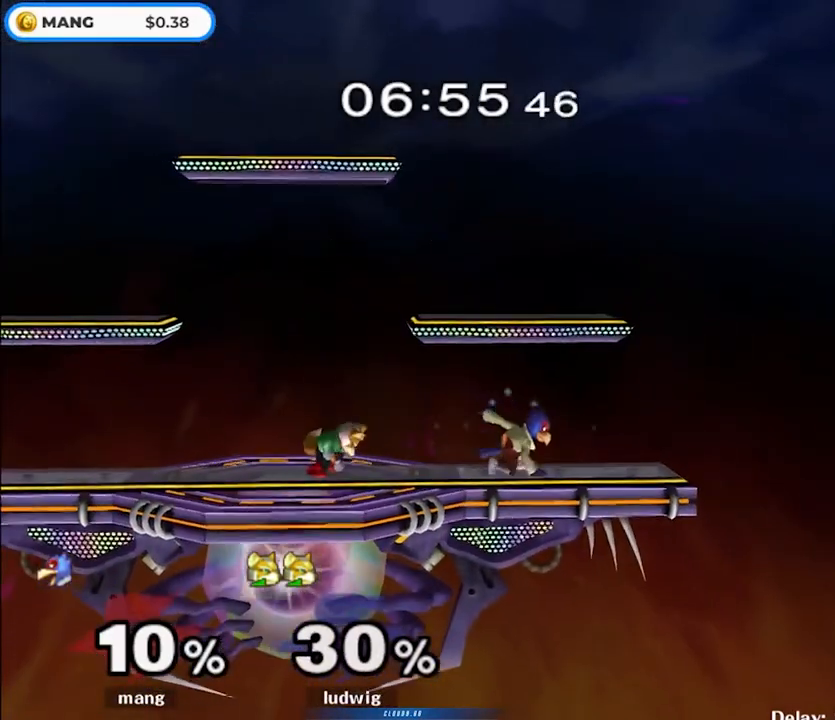
{"buttons": [], "left_stick": "center", "right_stick": "center", "events": [[67, "left_stick", "center"], [100, "B", "down"], [233, "left_stick", "down"], [283, "B", "up"], [333, "left_stick", "center"], [383, "left_stick", "left"], [433, "Y", "down"], [467, "Y", "up"], [500, "left_stick", "center"]]}
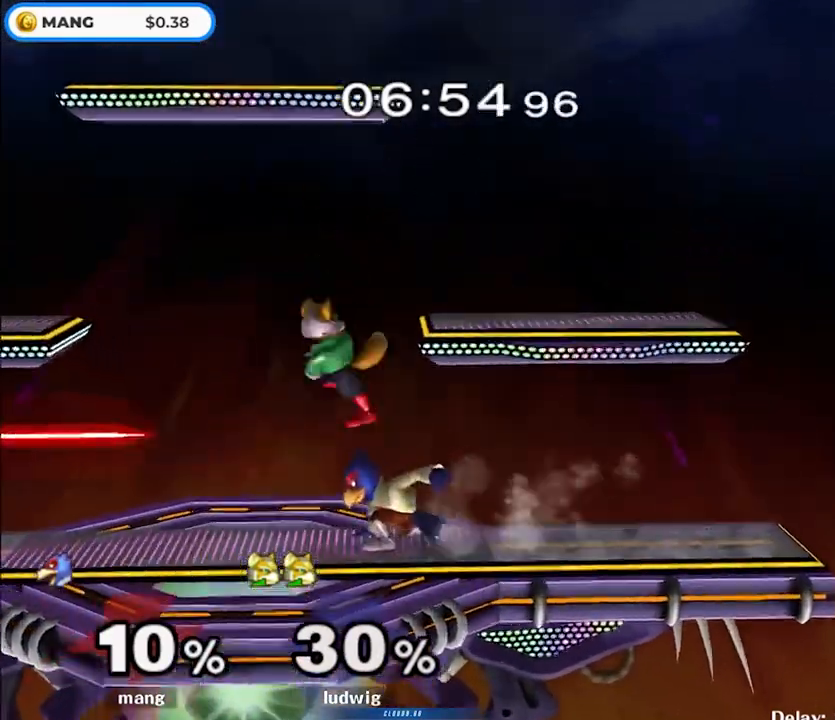
{"buttons": ["L1"], "left_stick": "down", "right_stick": "center", "events": [[17, "A", "down"], [133, "left_stick", "left"], [200, "A", "up"], [250, "L1", "down"], [250, "left_stick", "down-left"], [383, "left_stick", "down"]]}
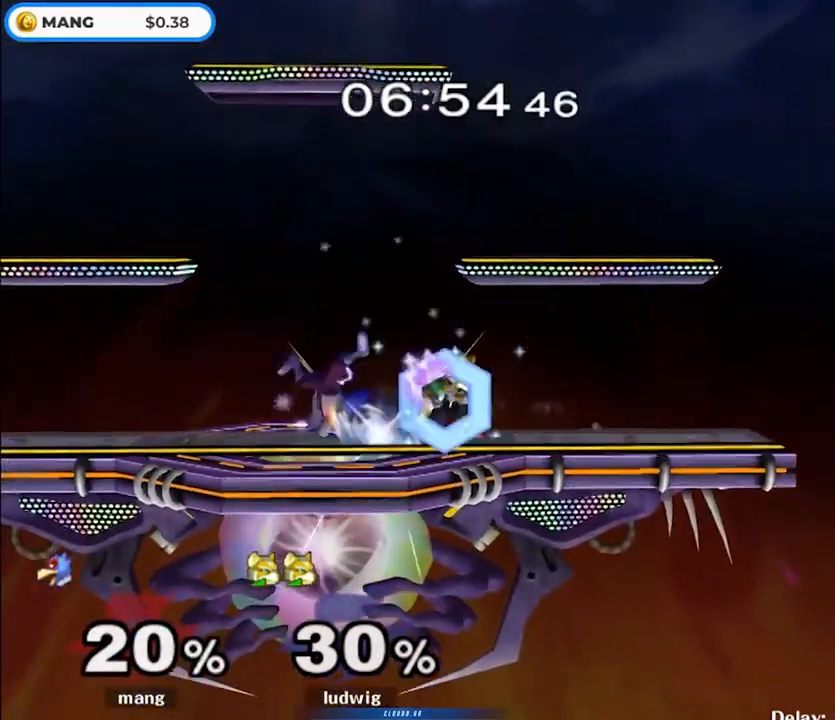
{"buttons": [], "left_stick": "right", "right_stick": "center", "events": [[150, "left_stick", "center"], [300, "L1", "up"], [383, "left_stick", "right"], [417, "Y", "down"], [467, "Y", "up"]]}
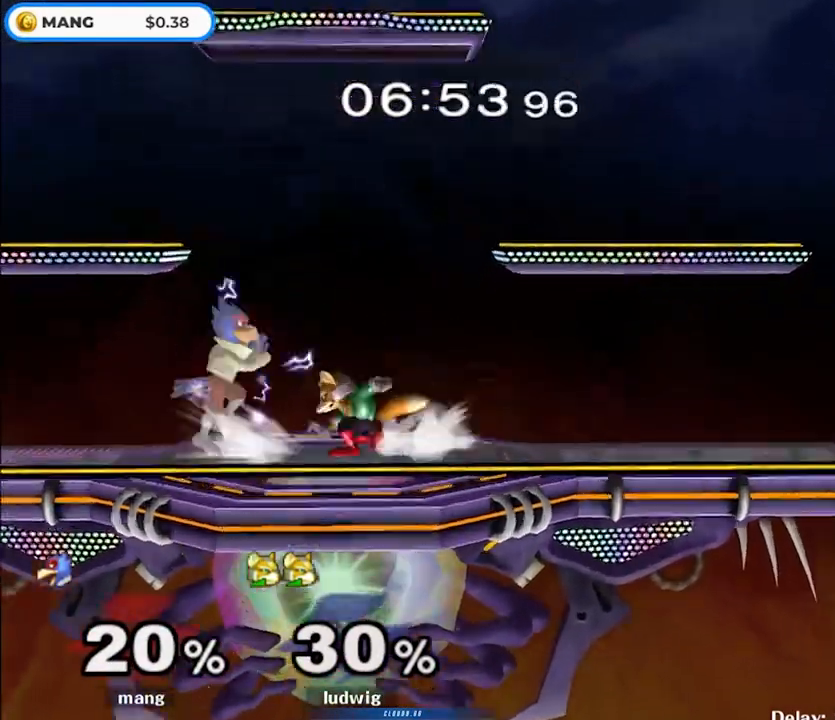
{"buttons": ["A", "L1"], "left_stick": "down", "right_stick": "center", "events": [[17, "A", "down"], [33, "left_stick", "center"], [150, "left_stick", "right"], [200, "A", "up"], [250, "A", "down"], [350, "L1", "down"], [350, "left_stick", "down"]]}
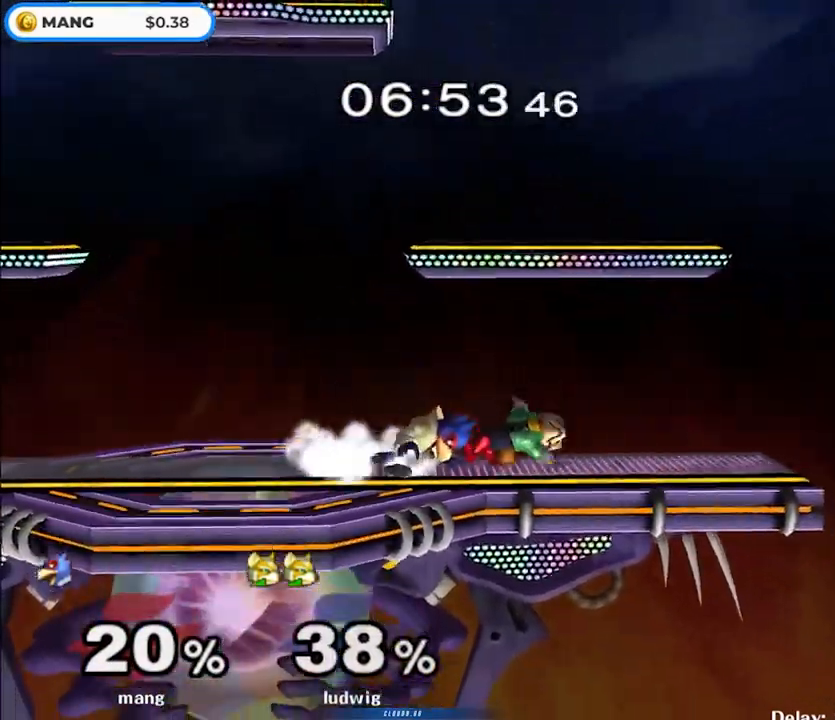
{"buttons": [], "left_stick": "left", "right_stick": "center", "events": [[33, "A", "up"], [33, "L1", "up"], [150, "B", "down"], [217, "B", "up"], [300, "Y", "down"], [317, "Y", "up"], [333, "left_stick", "center"], [367, "A", "down"], [483, "left_stick", "left"], [500, "A", "up"]]}
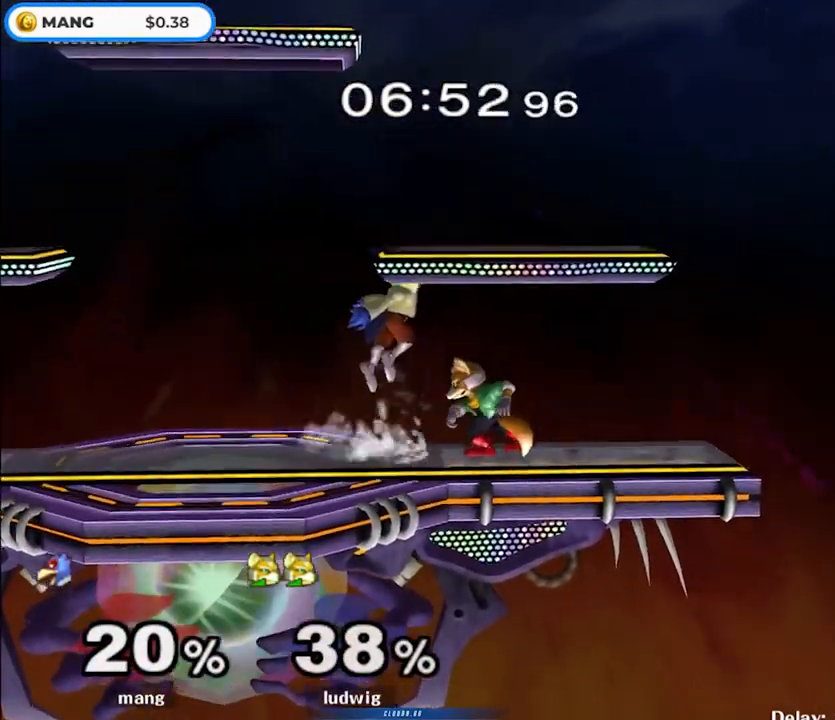
{"buttons": ["Y"], "left_stick": "left", "right_stick": "center", "events": [[33, "A", "down"], [183, "left_stick", "down"], [200, "A", "up"], [217, "L1", "down"], [300, "left_stick", "center"], [333, "L1", "up"], [417, "left_stick", "left"], [500, "Y", "down"]]}
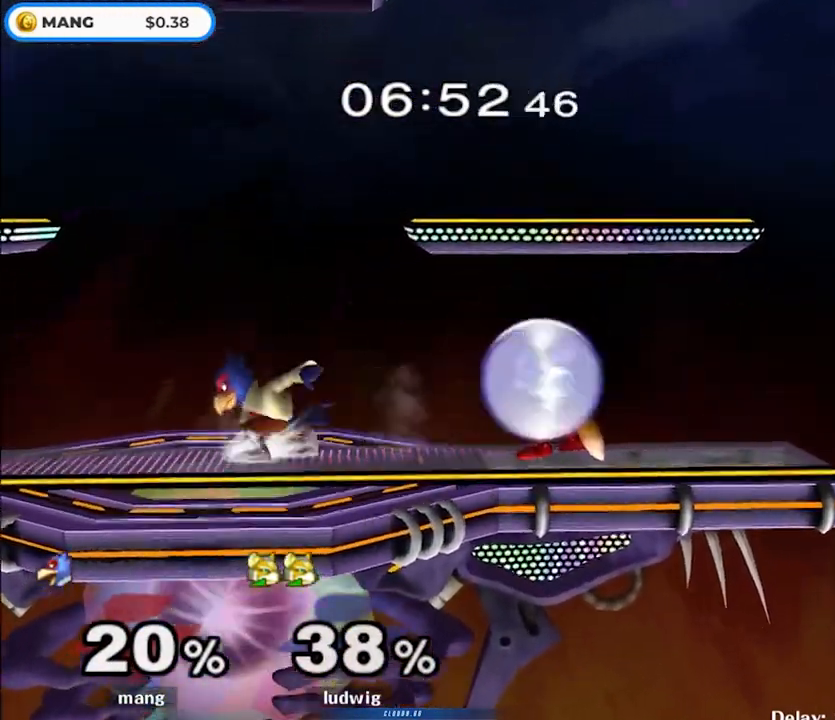
{"buttons": ["Y"], "left_stick": "right", "right_stick": "center", "events": [[33, "Y", "up"], [50, "left_stick", "down-right"], [117, "left_stick", "center"], [150, "B", "down"], [267, "left_stick", "down"], [317, "B", "up"], [367, "left_stick", "center"], [417, "left_stick", "right"], [450, "Y", "down"]]}
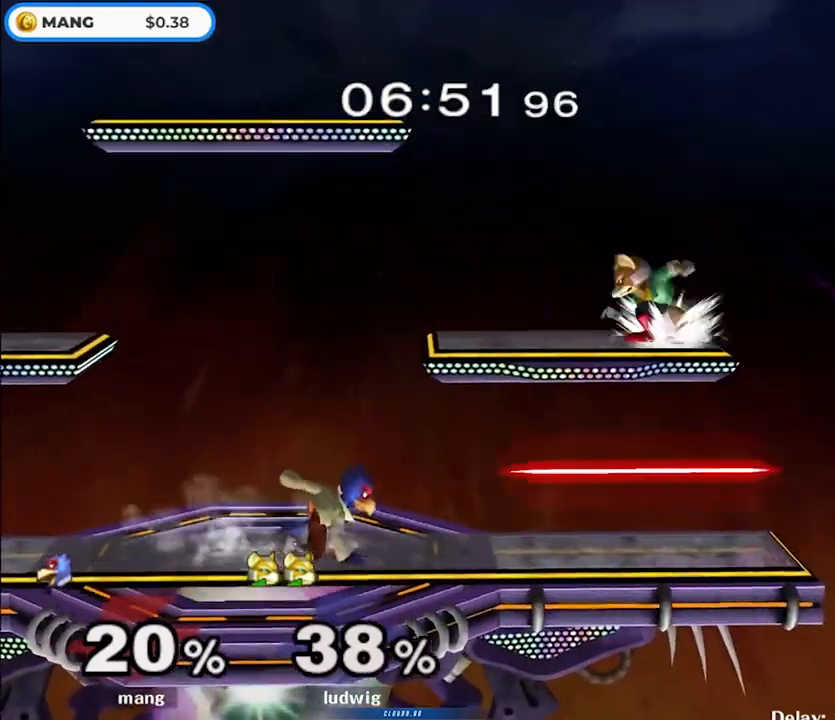
{"buttons": ["A", "Y"], "left_stick": "left", "right_stick": "center", "events": [[83, "left_stick", "down"], [150, "A", "down"], [283, "left_stick", "up-left"], [333, "Y", "up"], [367, "A", "up"], [417, "A", "down"], [433, "Y", "down"], [500, "left_stick", "left"]]}
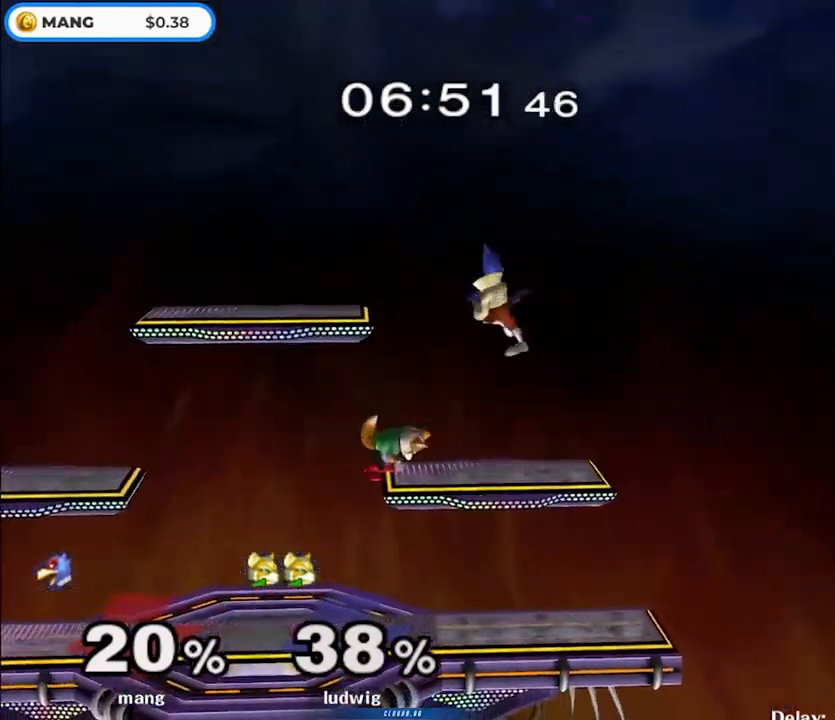
{"buttons": ["L1"], "left_stick": "down-left", "right_stick": "center", "events": [[17, "left_stick", "down-left"], [83, "L1", "down"], [83, "Y", "up"], [100, "A", "up"], [133, "left_stick", "up-left"], [233, "left_stick", "down-left"], [283, "right_stick", "left"], [350, "L1", "up"], [383, "left_stick", "left"], [383, "right_stick", "center"], [483, "L1", "down"], [483, "left_stick", "down-left"]]}
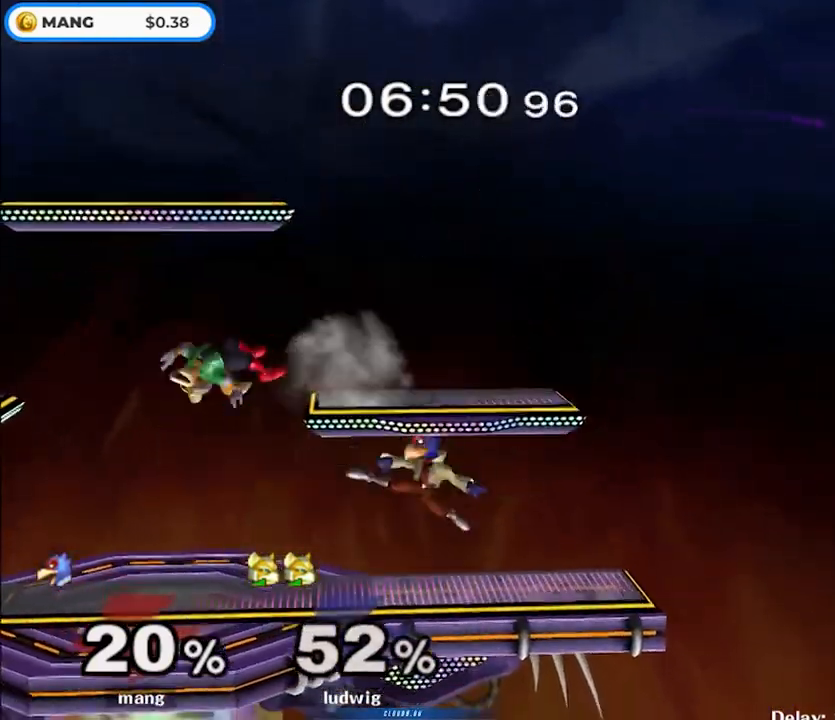
{"buttons": ["B"], "left_stick": "center", "right_stick": "center", "events": [[83, "left_stick", "center"], [117, "L1", "up"], [250, "left_stick", "left"], [300, "Y", "down"], [333, "Y", "up"], [417, "left_stick", "center"], [433, "B", "down"]]}
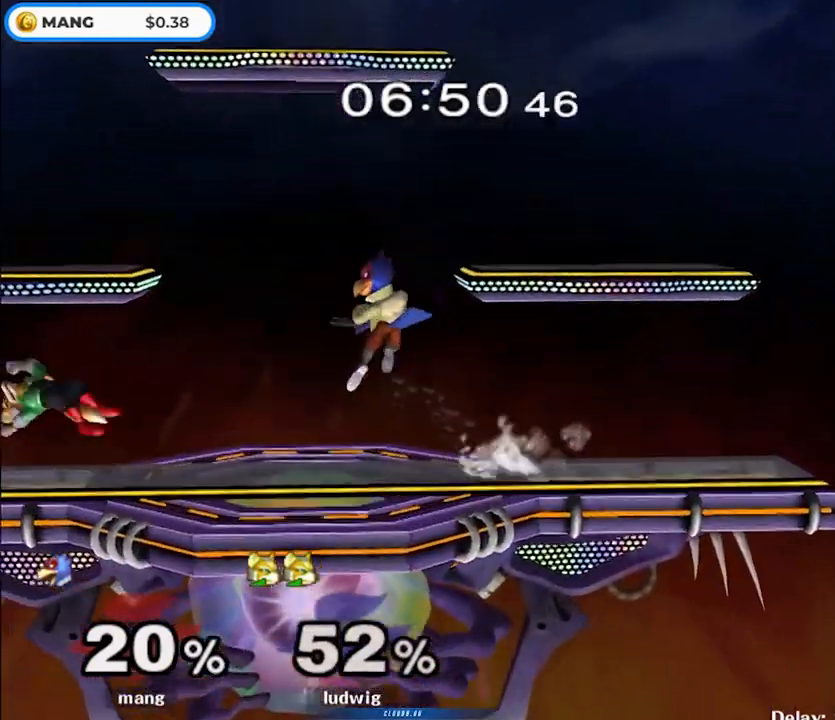
{"buttons": ["A"], "left_stick": "center", "right_stick": "center", "events": [[83, "left_stick", "down"], [117, "B", "up"], [183, "left_stick", "center"], [233, "left_stick", "left"], [267, "Y", "down"], [317, "Y", "up"], [350, "left_stick", "center"], [417, "A", "down"]]}
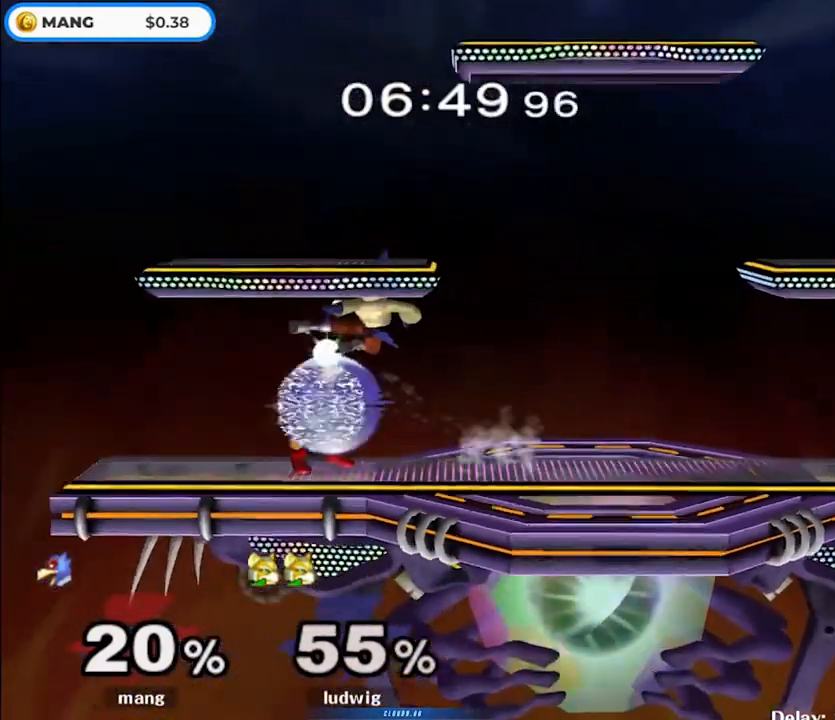
{"buttons": ["L1"], "left_stick": "right", "right_stick": "center", "events": [[33, "A", "up"], [83, "A", "down"], [83, "left_stick", "up-right"], [150, "left_stick", "down"], [167, "L1", "down"], [267, "left_stick", "center"], [283, "A", "up"], [283, "L1", "up"], [417, "L1", "down"], [417, "left_stick", "right"]]}
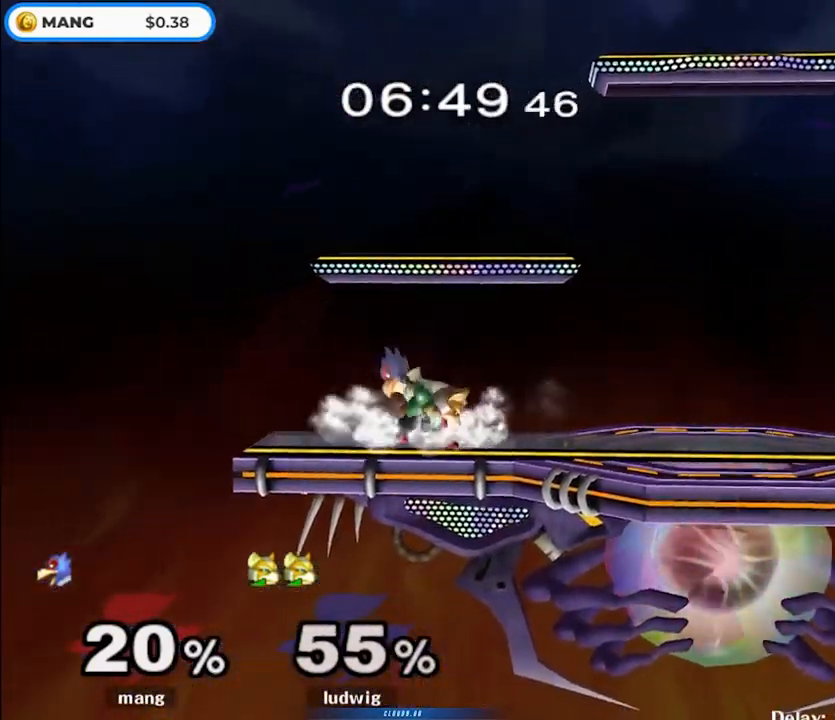
{"buttons": [], "left_stick": "right", "right_stick": "center", "events": [[300, "L1", "up"], [333, "left_stick", "center"], [450, "left_stick", "right"]]}
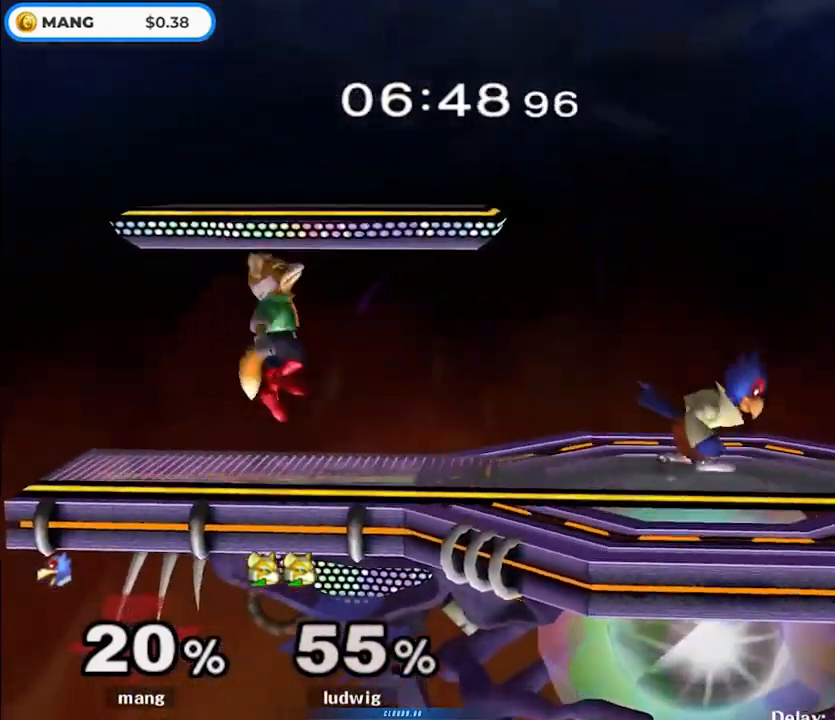
{"buttons": [], "left_stick": "left", "right_stick": "center", "events": [[33, "Y", "down"], [67, "Y", "up"], [117, "left_stick", "left"], [183, "left_stick", "center"], [200, "B", "down"], [317, "left_stick", "down"], [383, "B", "up"], [400, "left_stick", "center"], [467, "left_stick", "left"]]}
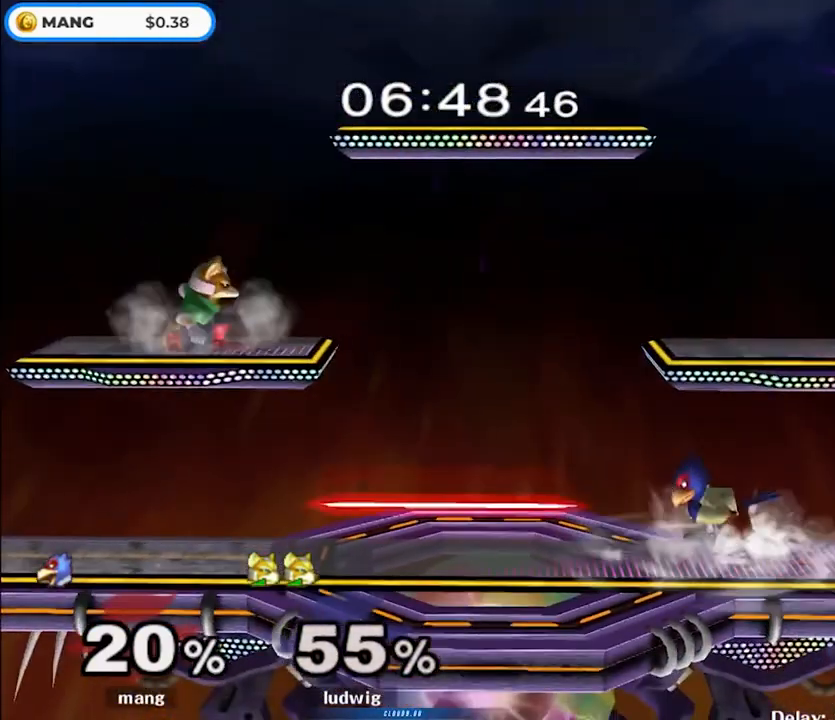
{"buttons": [], "left_stick": "center", "right_stick": "center", "events": [[100, "left_stick", "center"], [150, "left_stick", "right"], [333, "left_stick", "left"], [367, "Y", "down"], [400, "Y", "up"], [467, "left_stick", "center"]]}